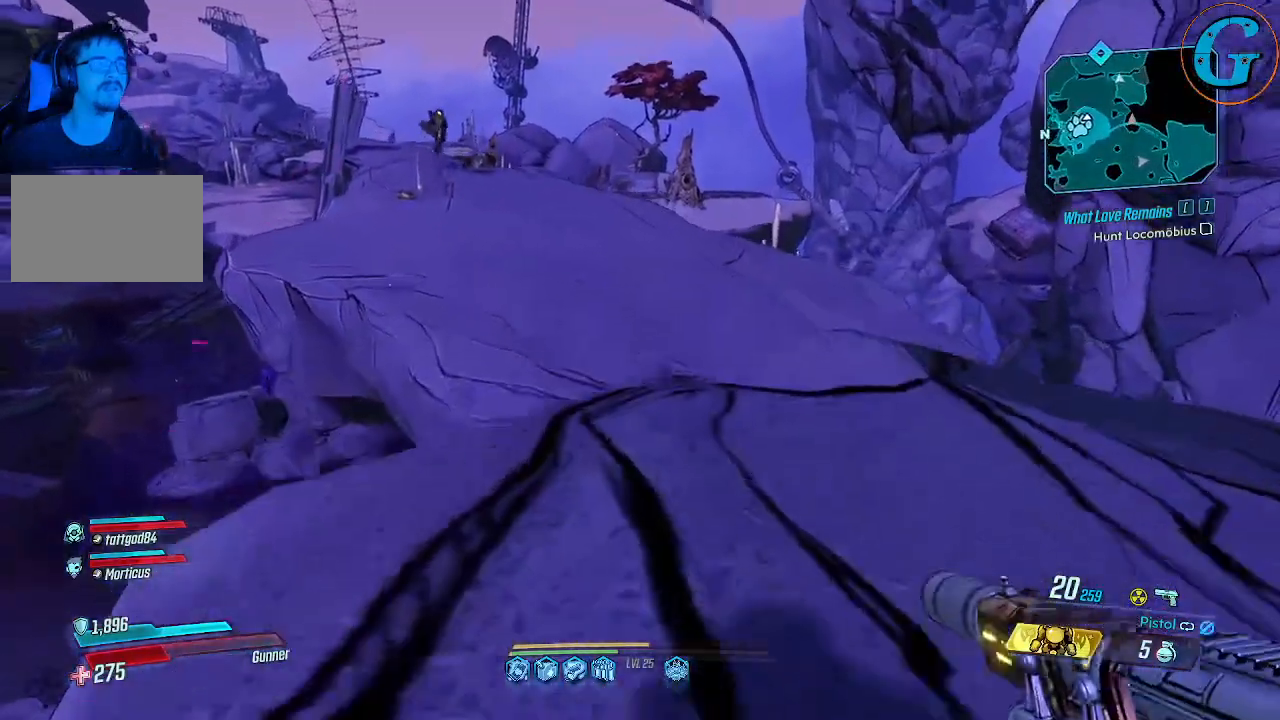
Gameplay with keyboard and mouse; each line is a JSON object with the keys and mouse buttons held at the frame after it. "events" lists presses ("down") and releases ("up") of "1", "2", "3", "4", "5", "a", "alt", "c", "caps_lock", "ctrl", "d", "e", "f", "g", "q", "r", "s", "shift", "space", "t", "tab", "v", "w", "x", "z" and "mouse_wheel" between this image and that frame as [ms after this image, input, new state], when the widget could be followed in between. "mouse_wheel" = the "wheel" button of the "mouse" list. No other keys are recorded. "wheel" means that the mouse wheel is clicked or scrolled. Not read: mouse_move.
{"keys": ["shift", "w"], "mouse": [], "events": [[150, "space", "up"], [283, "d", "down"], [383, "d", "up"], [383, "shift", "down"]]}
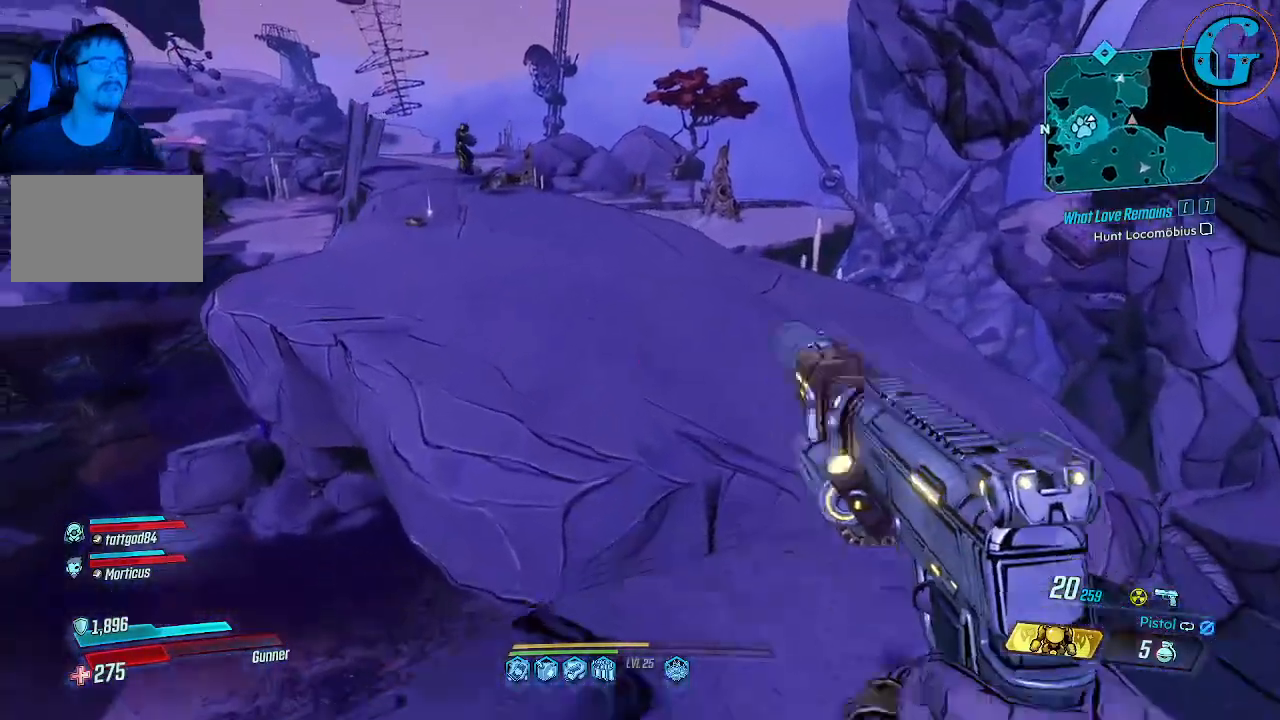
{"keys": ["shift", "space", "w"], "mouse": [], "events": [[200, "space", "down"]]}
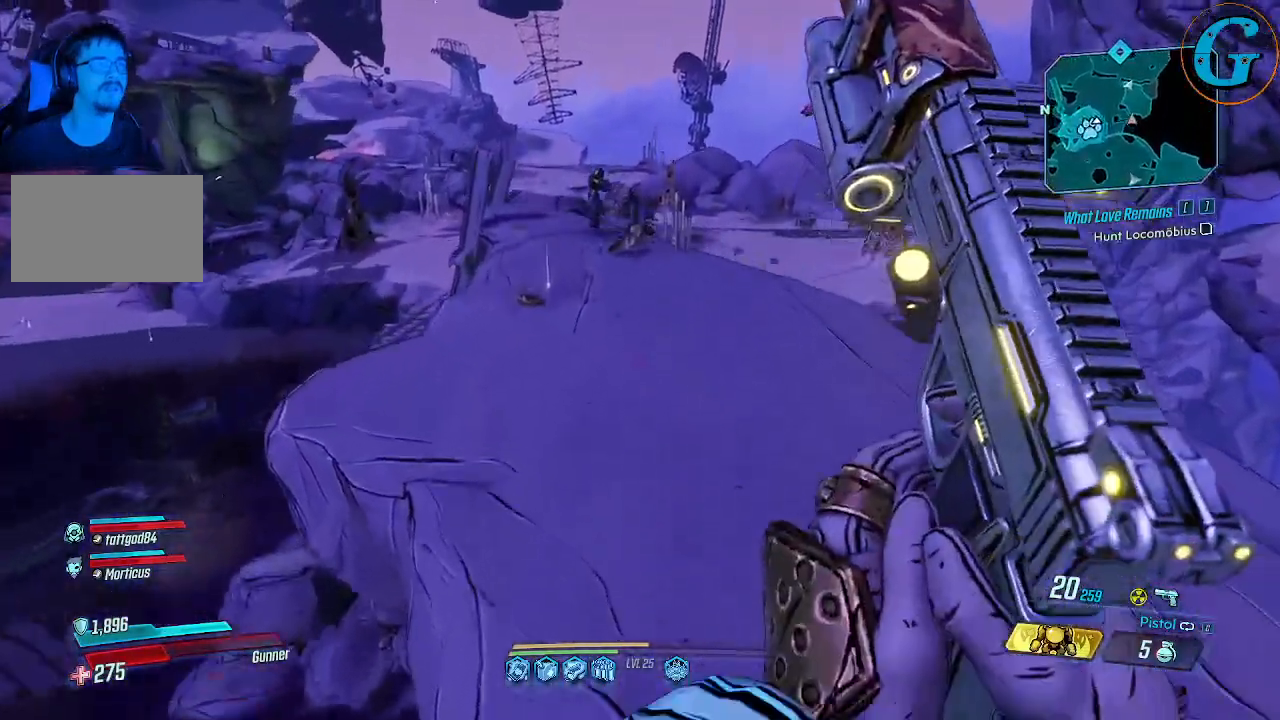
{"keys": ["shift", "w"], "mouse": [], "events": [[367, "space", "up"]]}
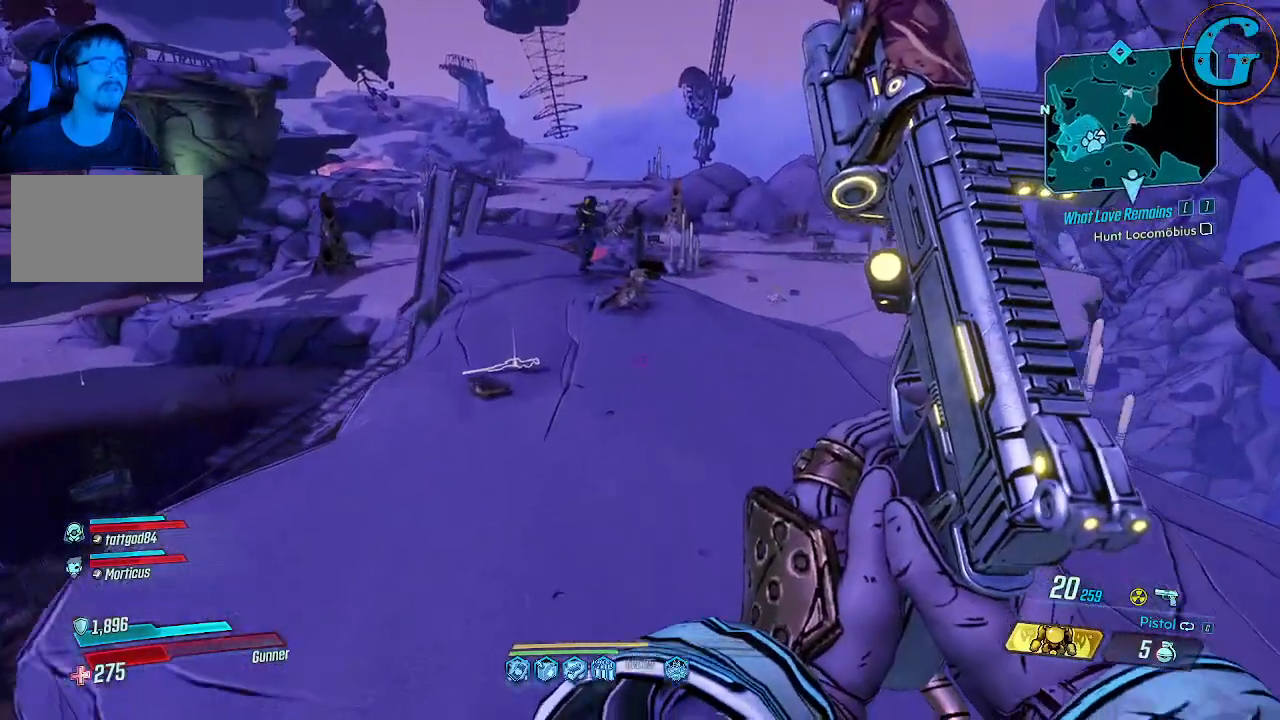
{"keys": ["shift", "w"], "mouse": [], "events": []}
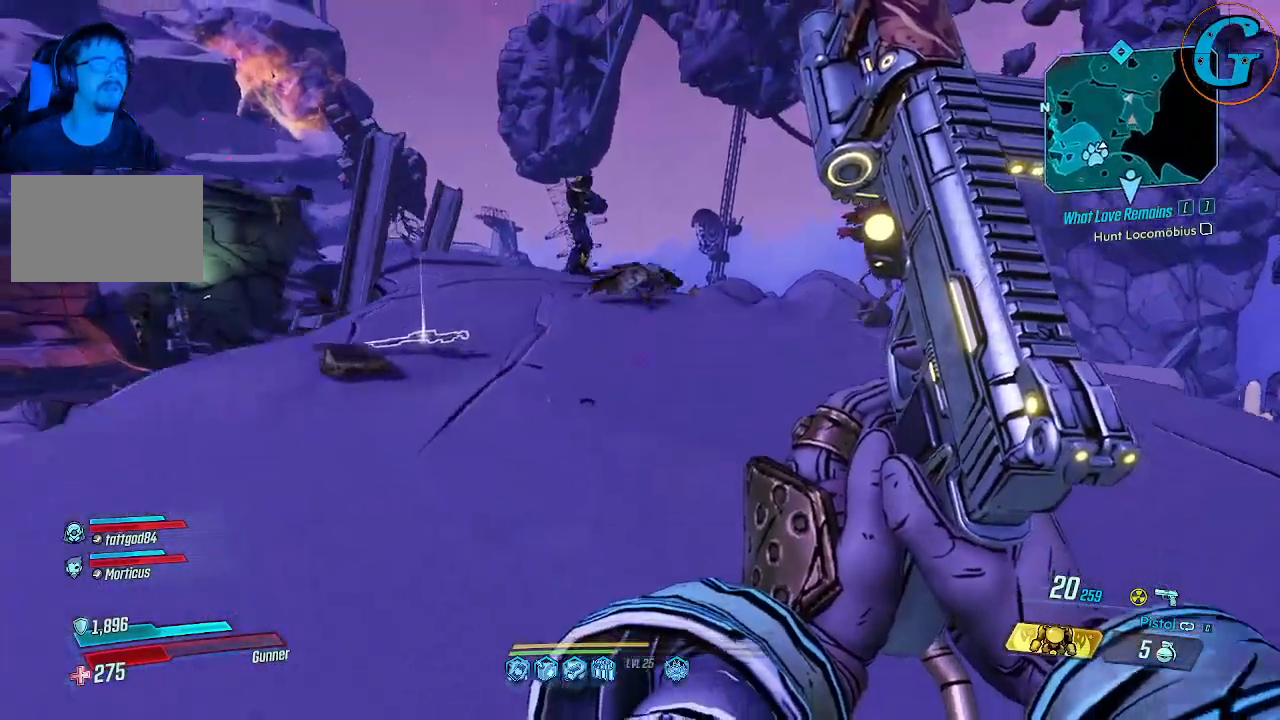
{"keys": ["shift", "w"], "mouse": [], "events": []}
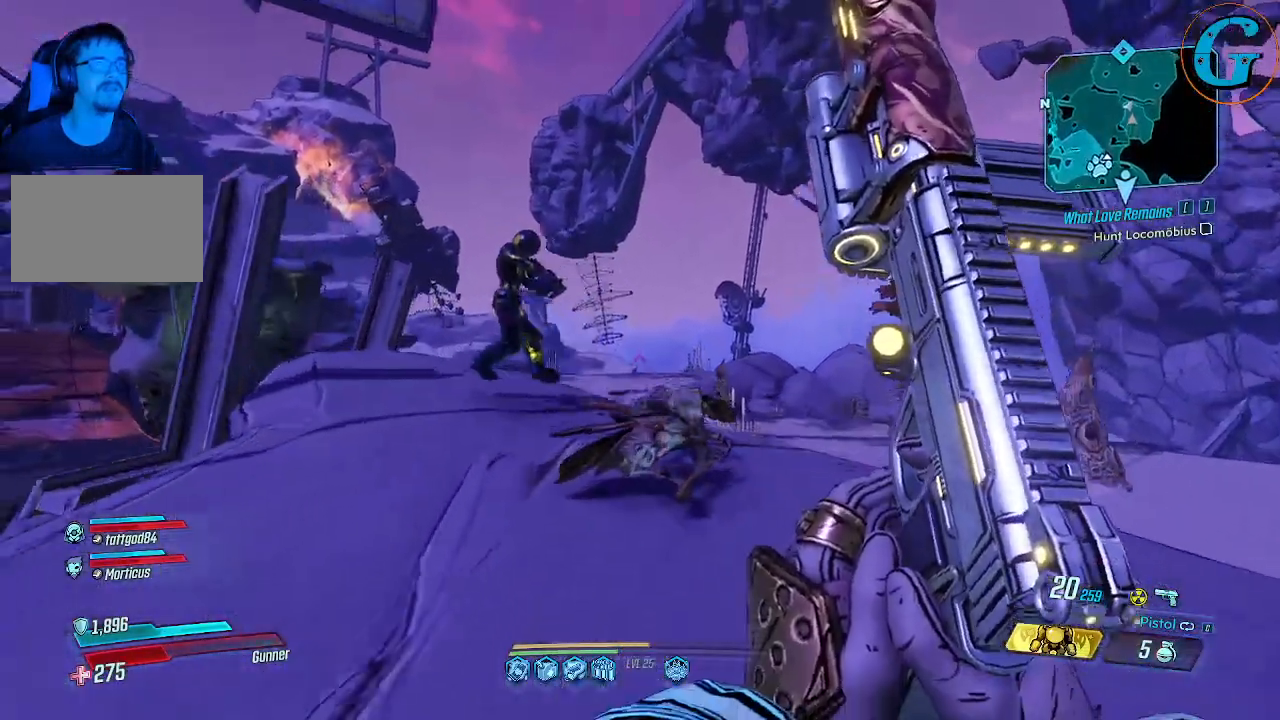
{"keys": ["shift", "w"], "mouse": [], "events": []}
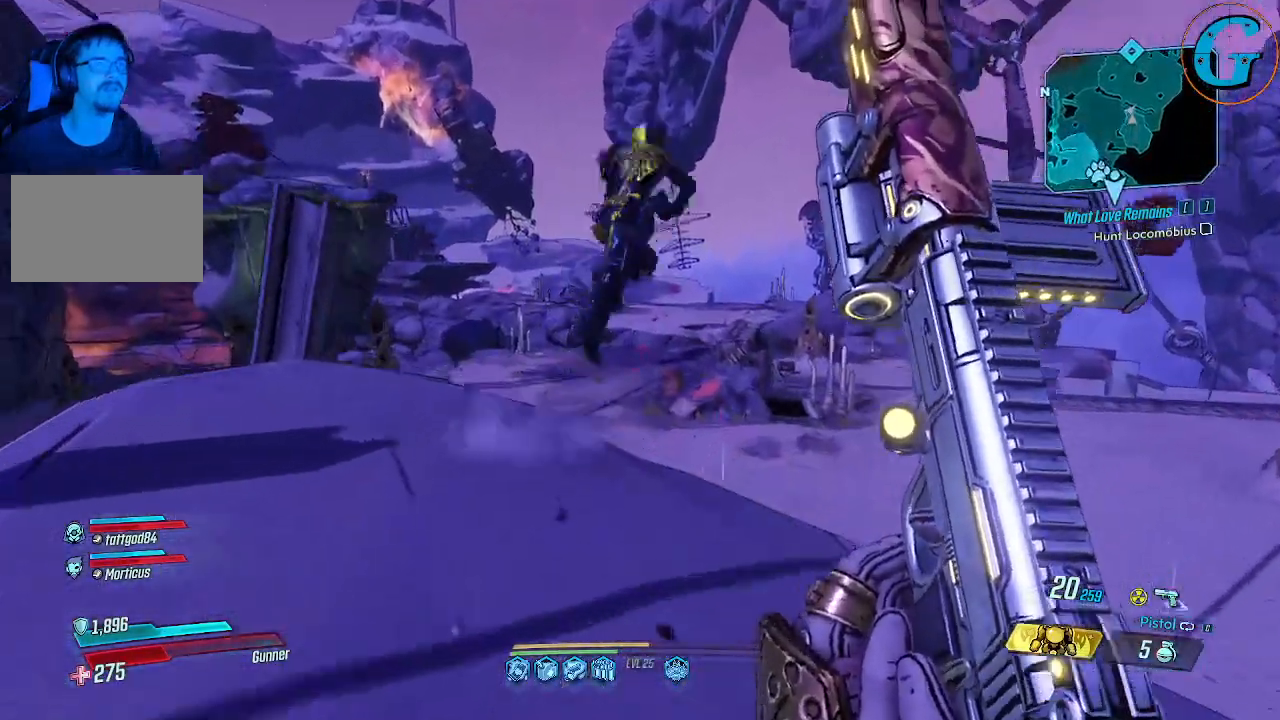
{"keys": ["shift", "w"], "mouse": [], "events": [[100, "a", "down"], [383, "a", "up"]]}
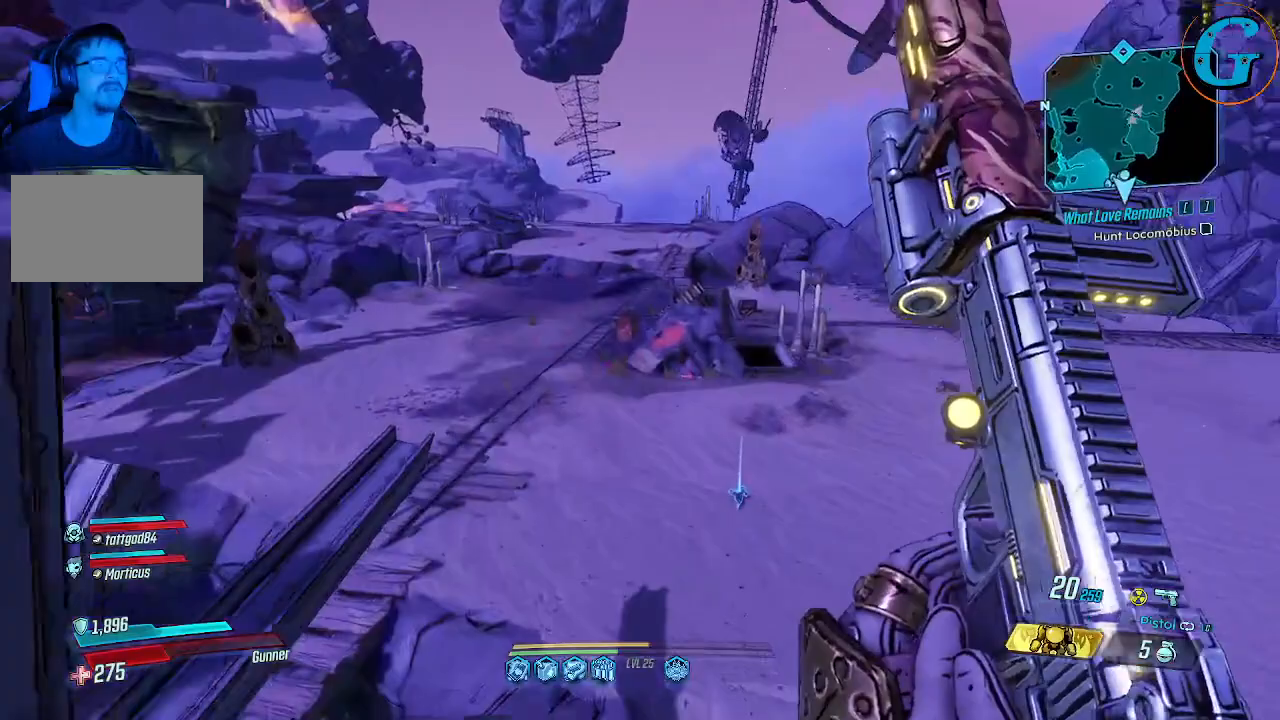
{"keys": ["shift", "space", "w"], "mouse": [], "events": [[250, "space", "down"]]}
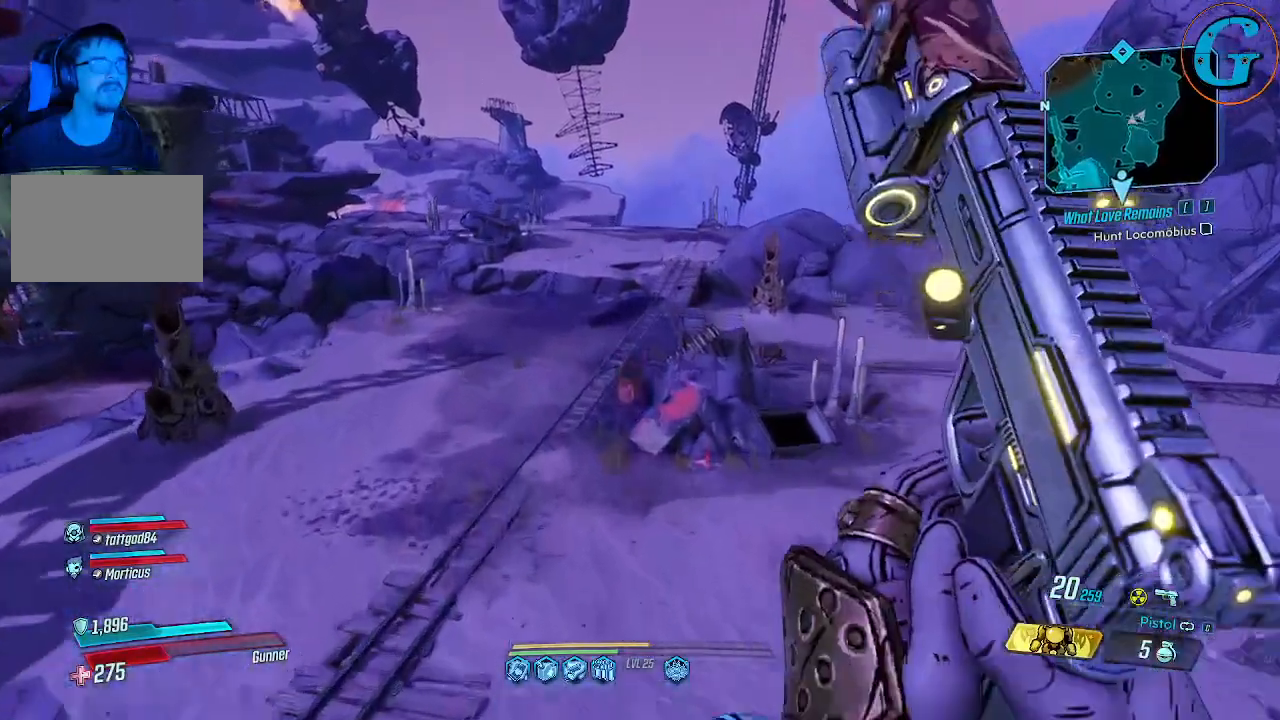
{"keys": ["s"], "mouse": [], "events": [[217, "space", "up"], [217, "w", "up"], [267, "d", "down"], [267, "shift", "up"], [417, "s", "down"], [450, "d", "up"]]}
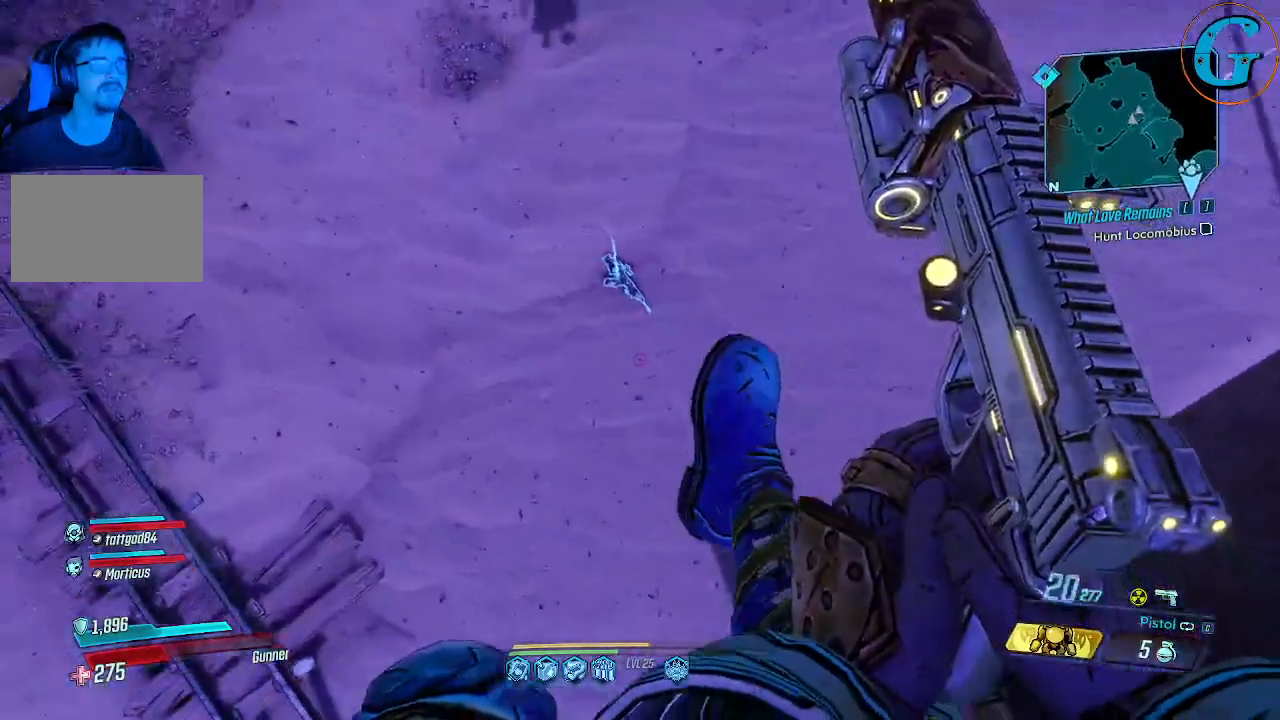
{"keys": ["d", "s"], "mouse": [], "events": [[100, "d", "down"]]}
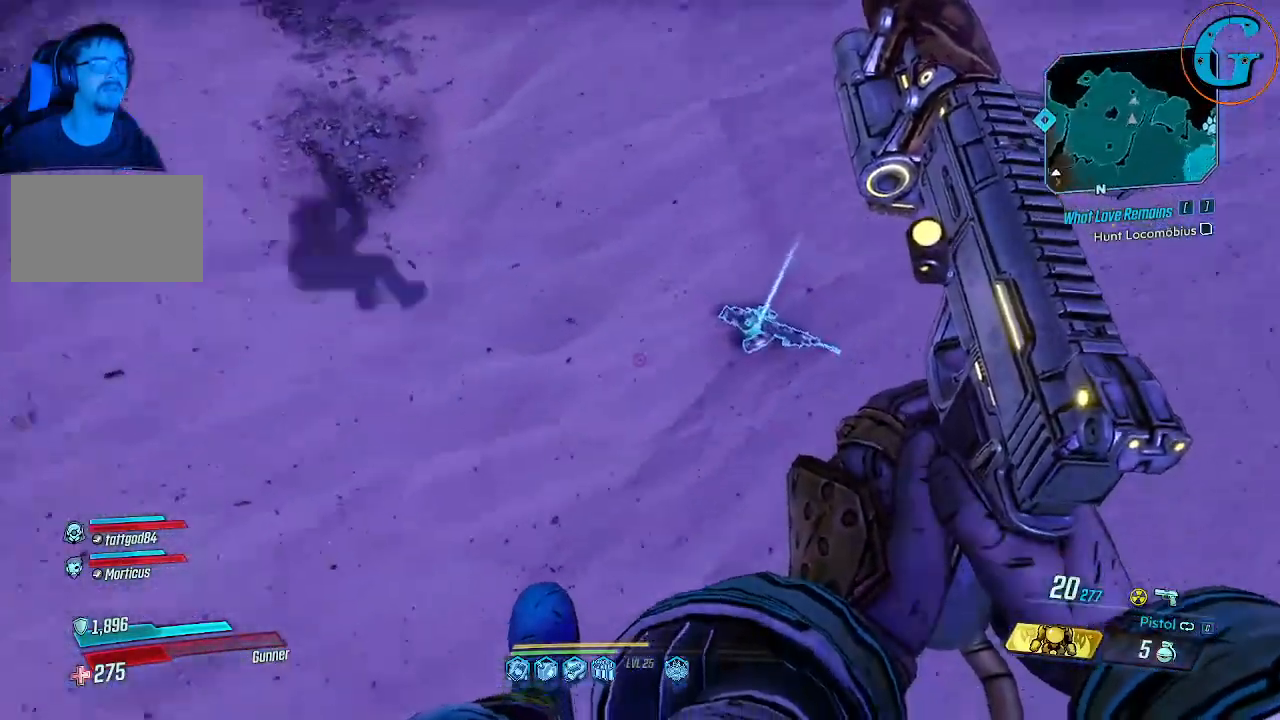
{"keys": [], "mouse": [], "events": [[117, "s", "up"], [250, "w", "down"], [300, "d", "up"], [400, "w", "up"]]}
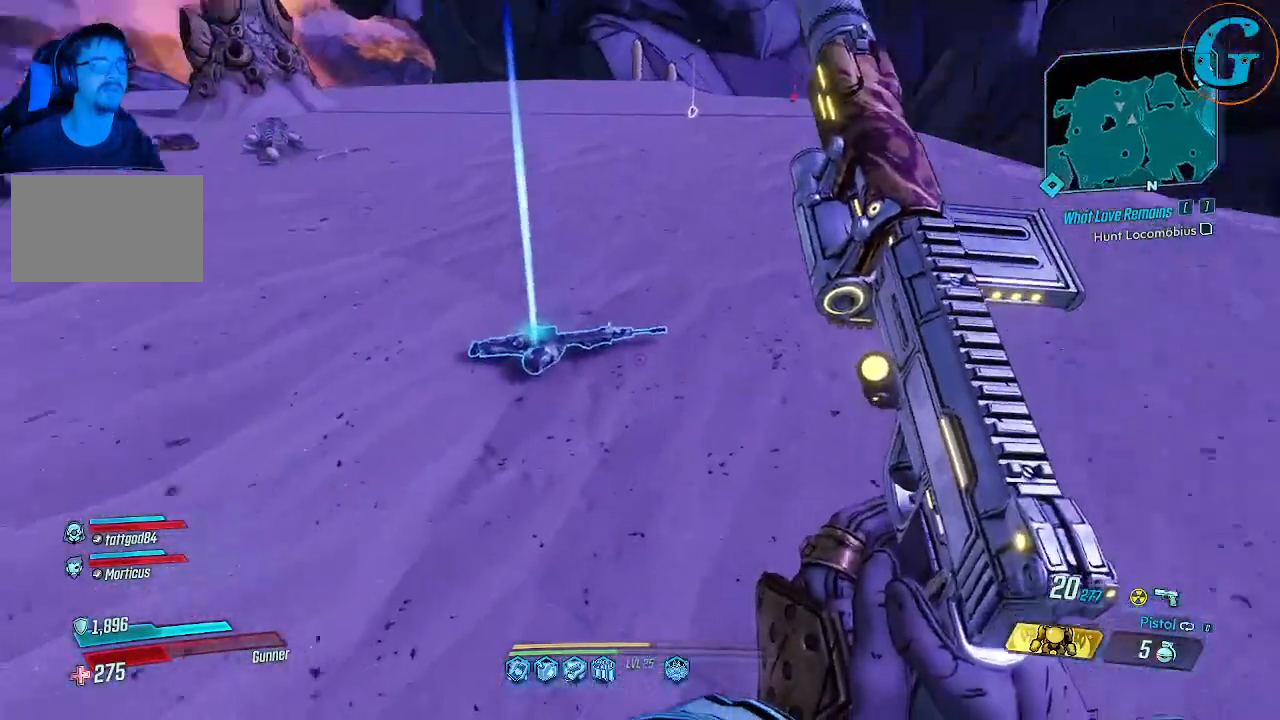
{"keys": [], "mouse": [], "events": [[33, "w", "down"], [317, "w", "up"]]}
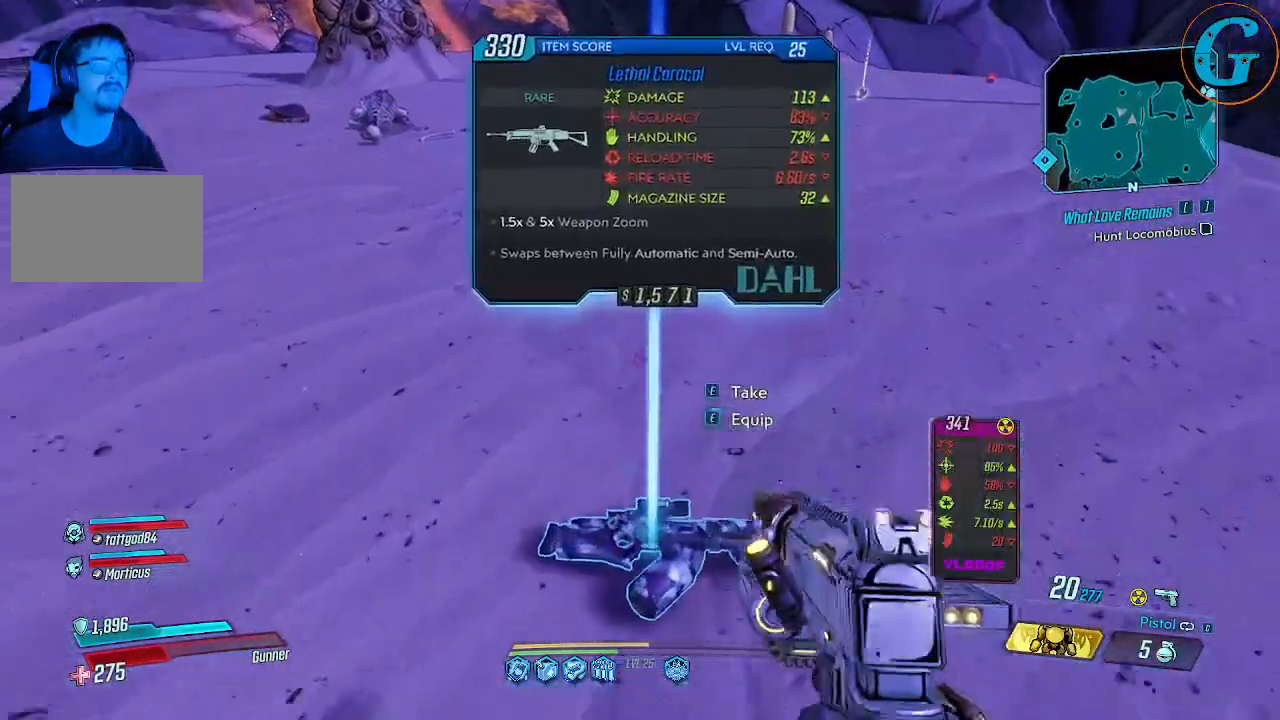
{"keys": ["a"], "mouse": [], "events": [[233, "e", "down"], [333, "e", "up"], [433, "a", "down"]]}
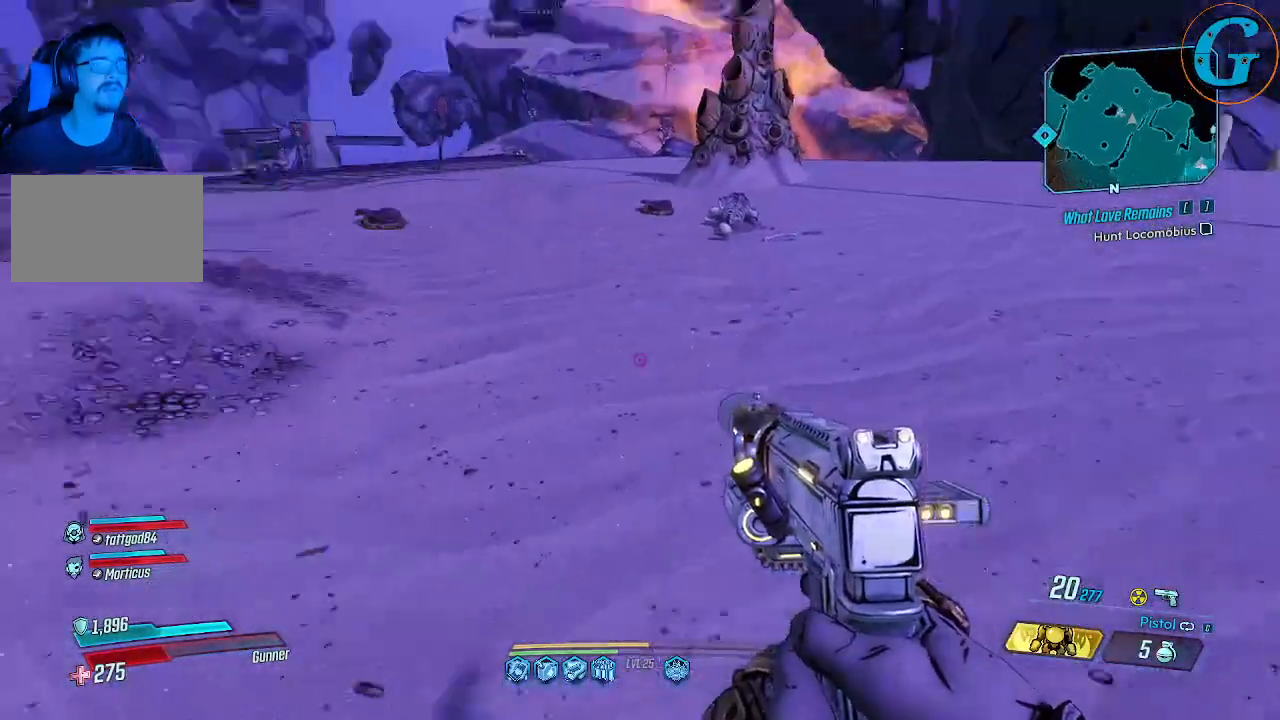
{"keys": ["a", "w"], "mouse": [], "events": [[17, "w", "down"]]}
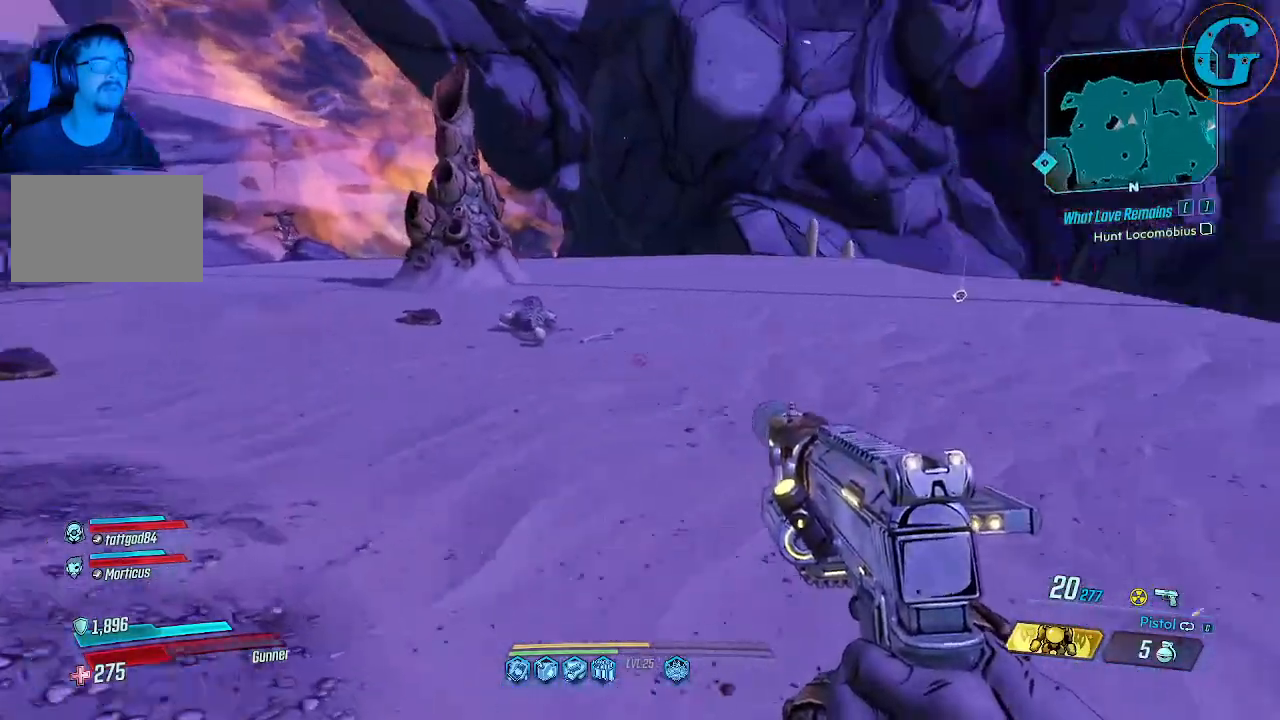
{"keys": [], "mouse": [], "events": [[33, "w", "up"], [133, "a", "up"]]}
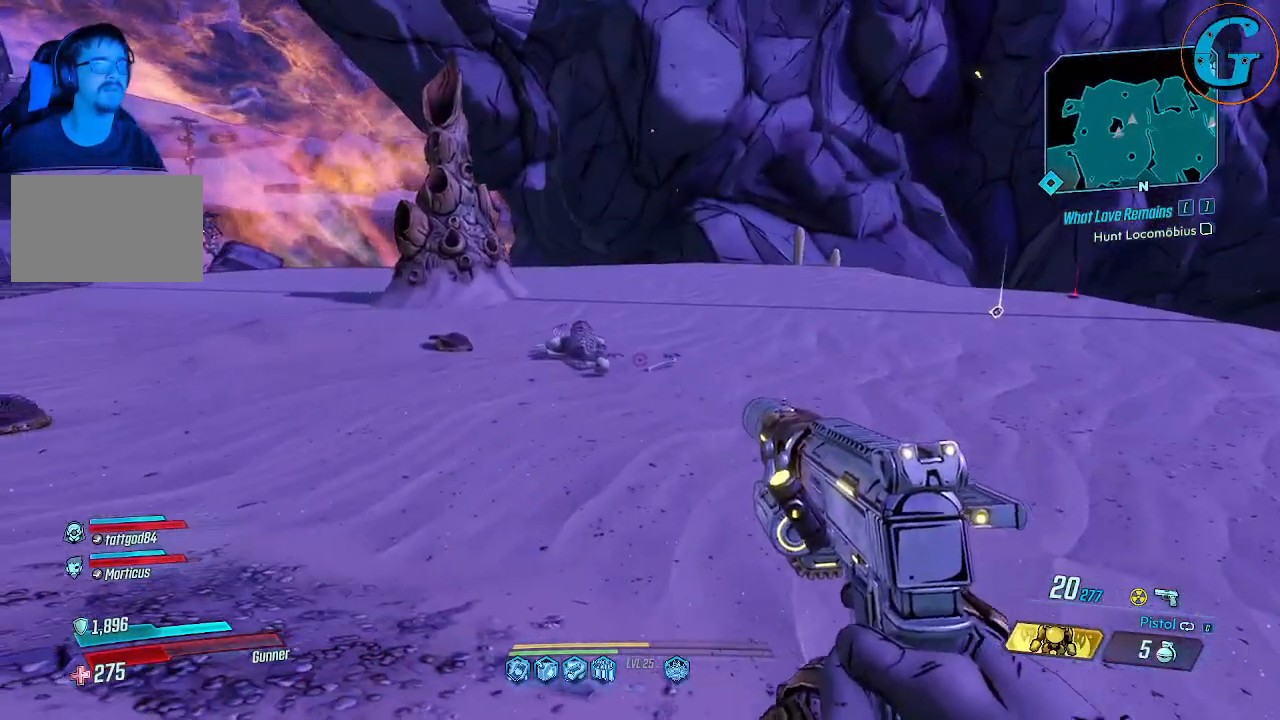
{"keys": ["a", "w"], "mouse": [], "events": [[100, "a", "down"], [383, "w", "down"]]}
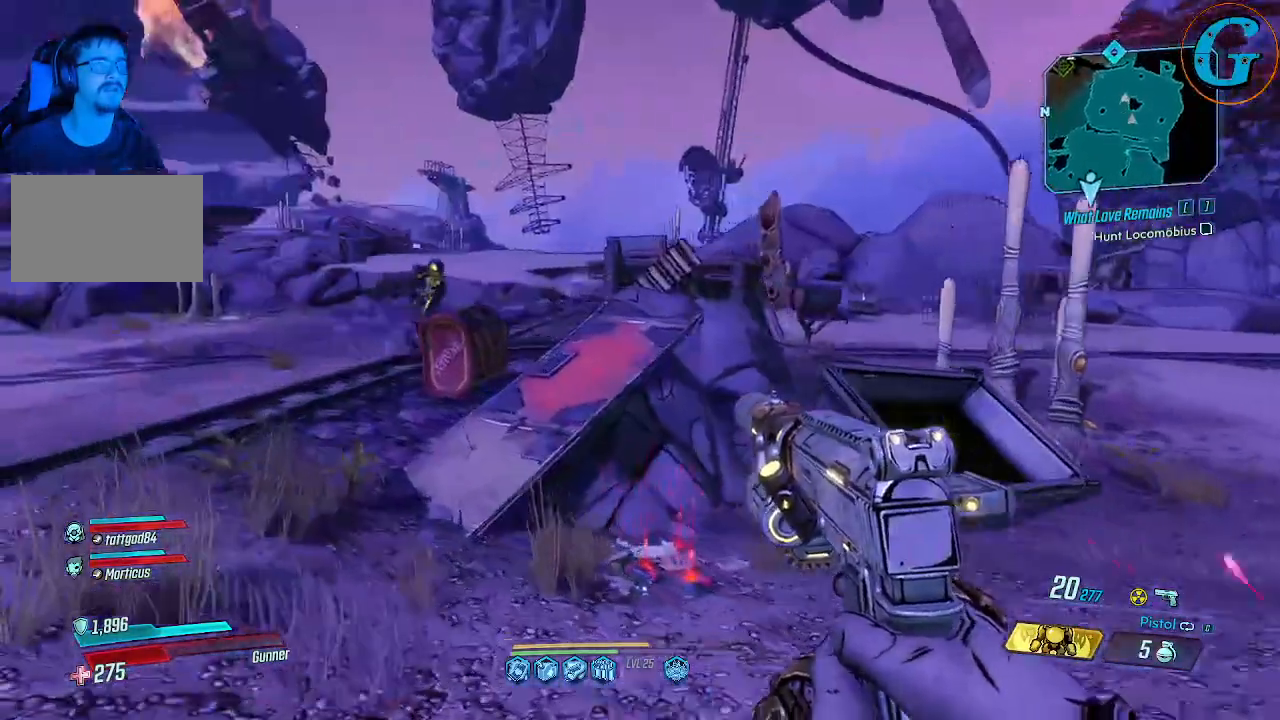
{"keys": ["a", "shift", "w"], "mouse": [], "events": [[400, "shift", "down"]]}
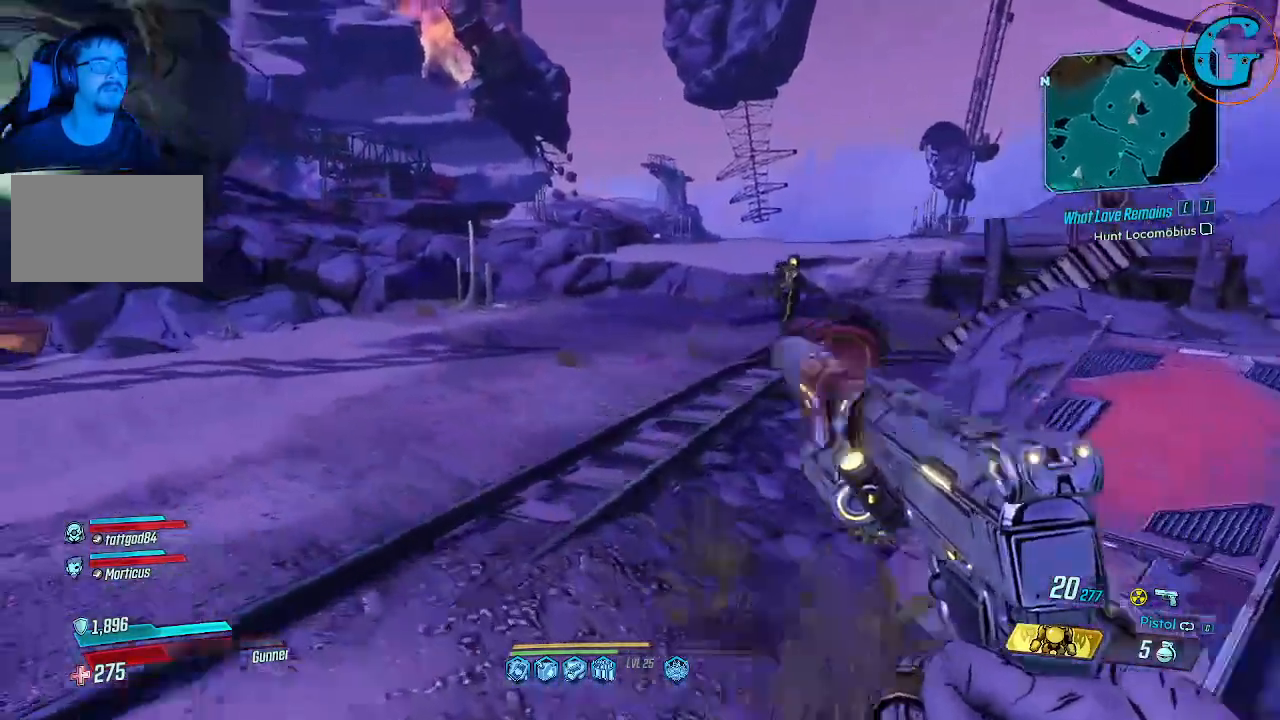
{"keys": ["shift", "w"], "mouse": [], "events": [[83, "a", "up"]]}
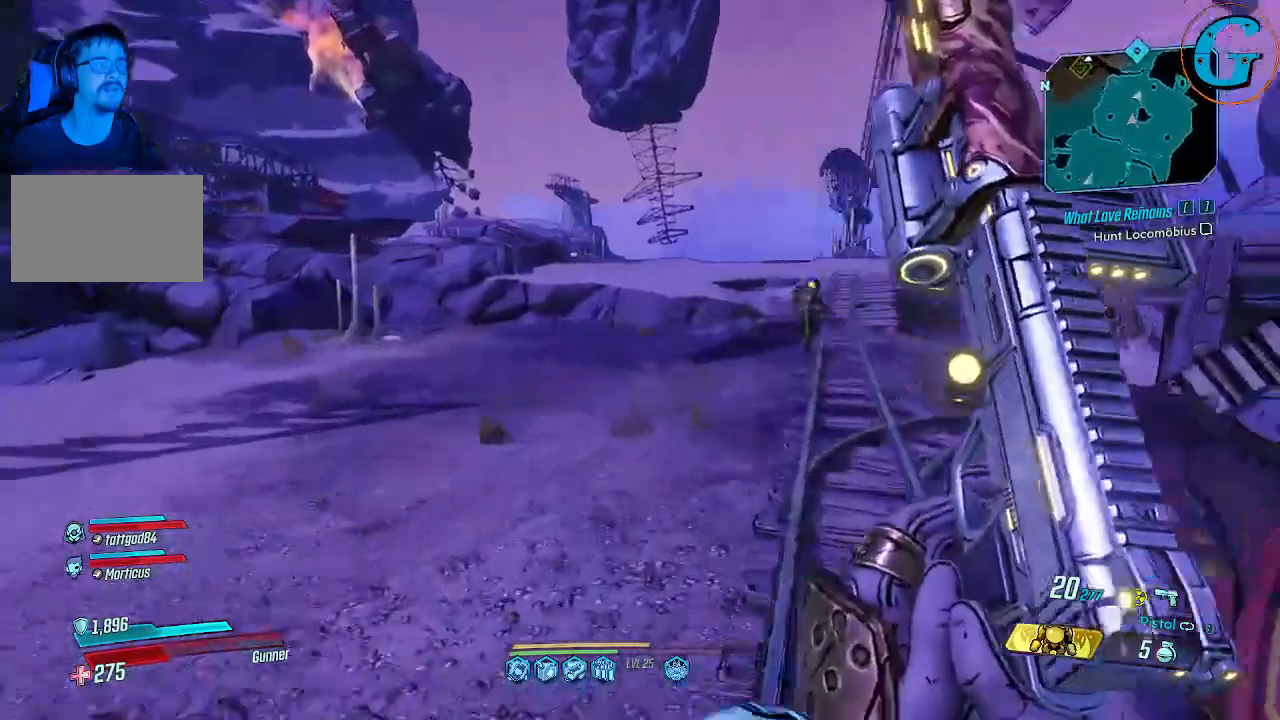
{"keys": ["shift", "w"], "mouse": [], "events": []}
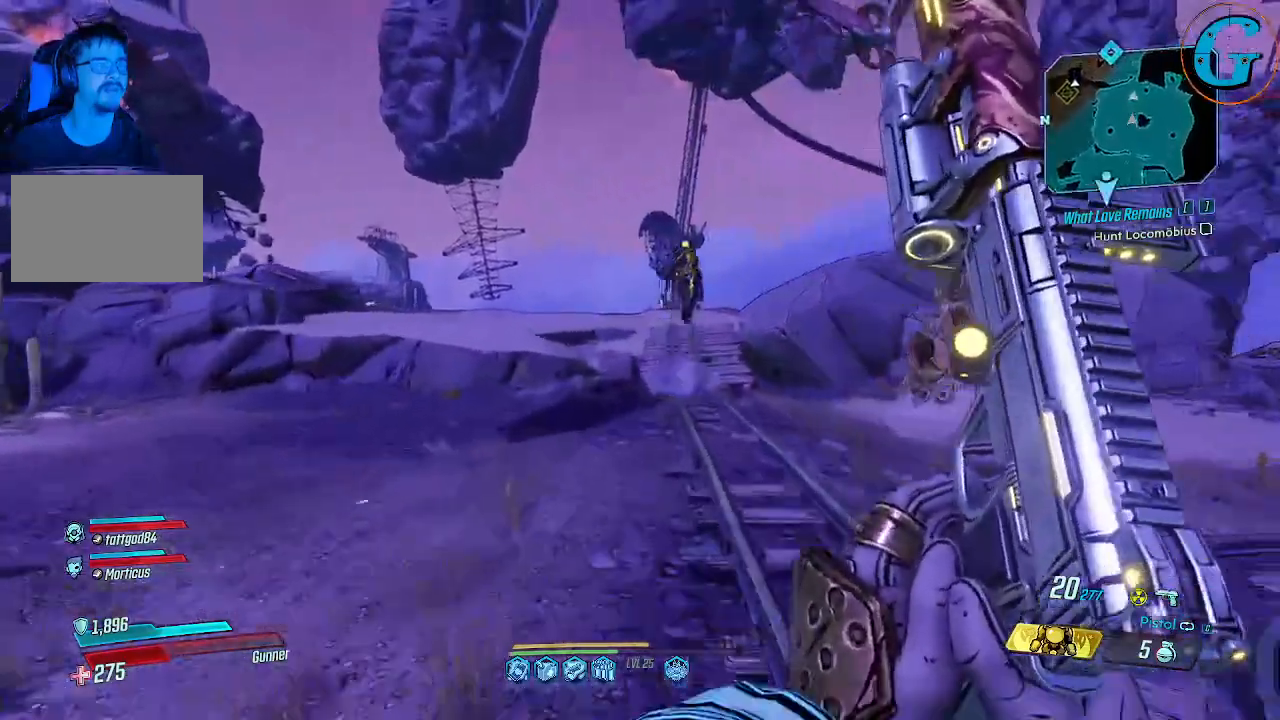
{"keys": ["shift", "w"], "mouse": [], "events": []}
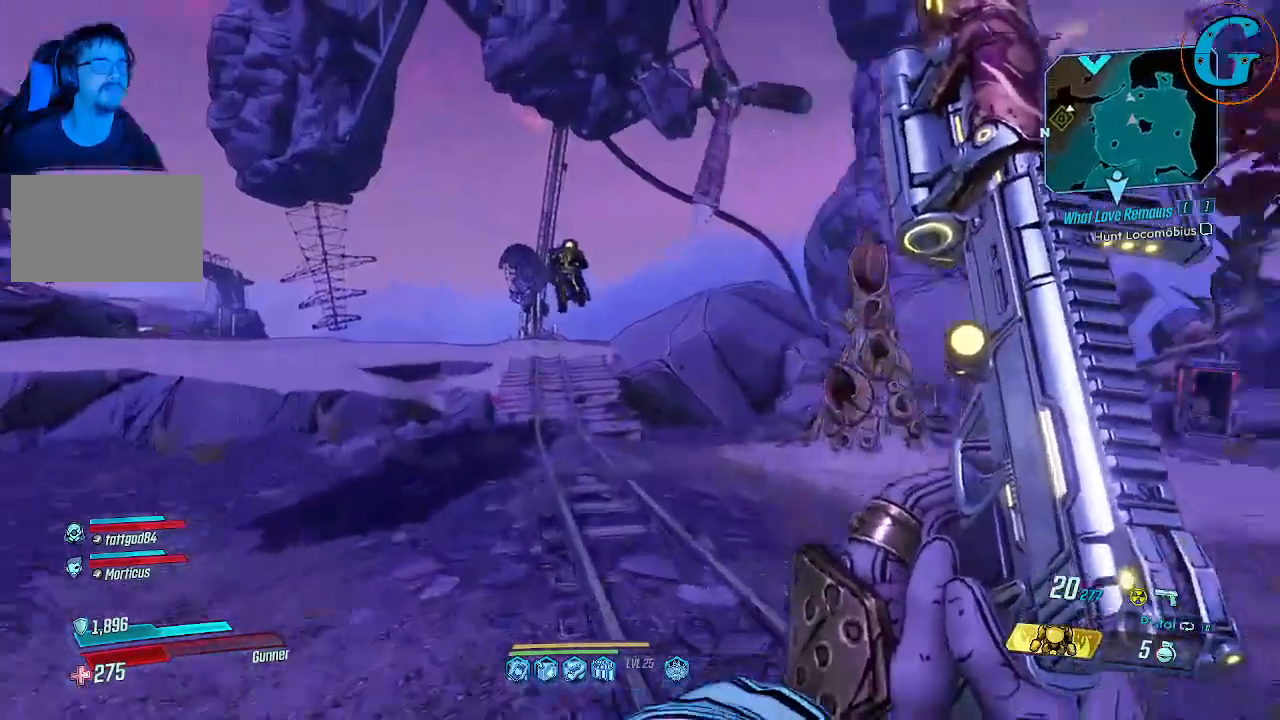
{"keys": ["shift", "w"], "mouse": [], "events": []}
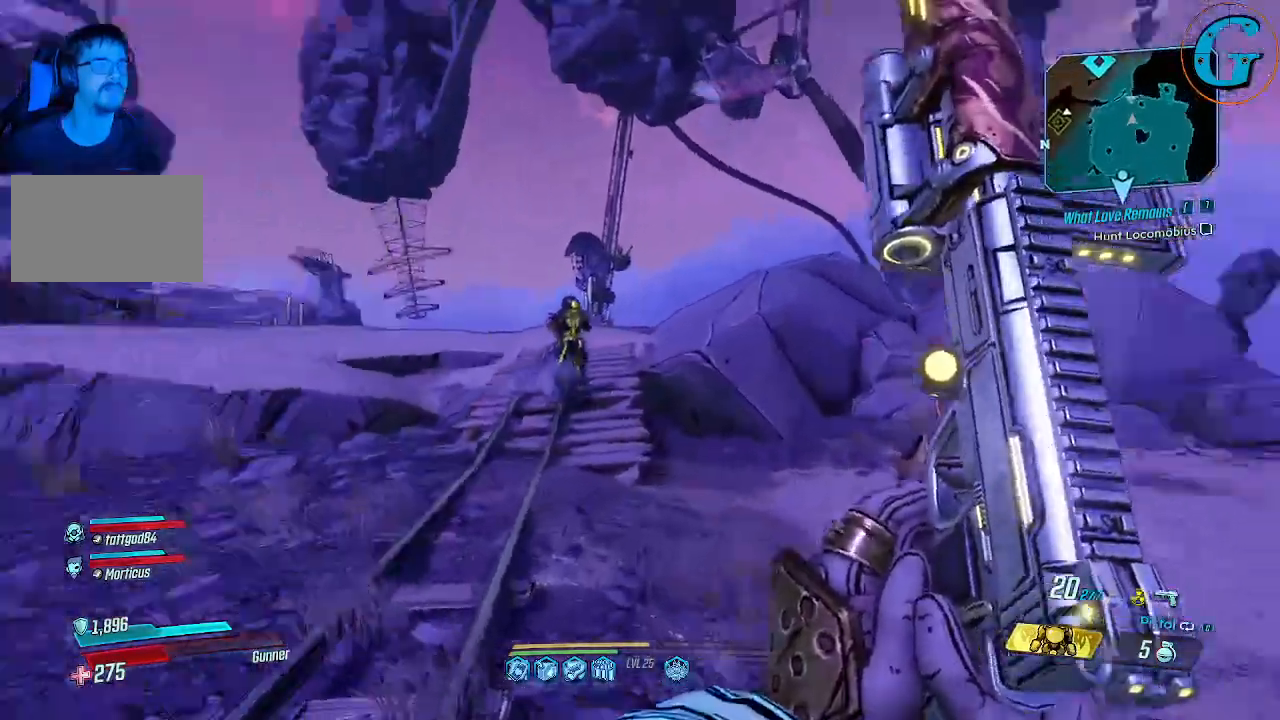
{"keys": ["shift", "w"], "mouse": [], "events": []}
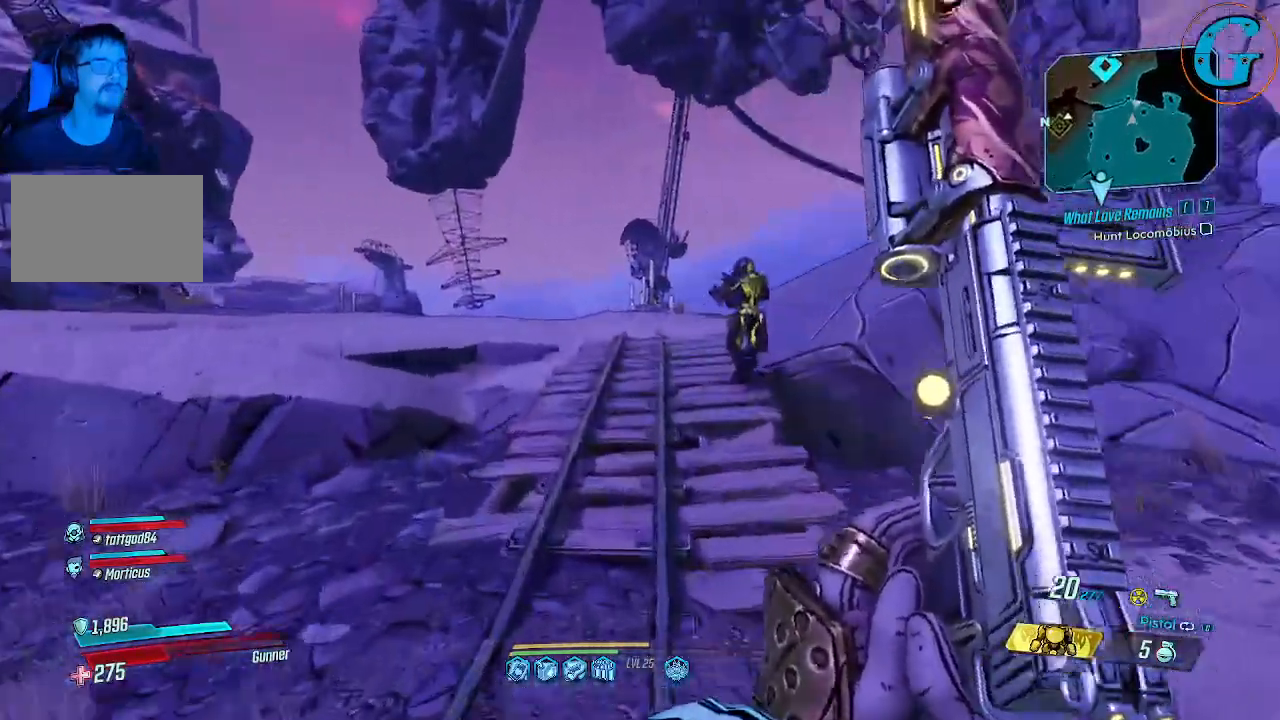
{"keys": ["shift", "w"], "mouse": [], "events": []}
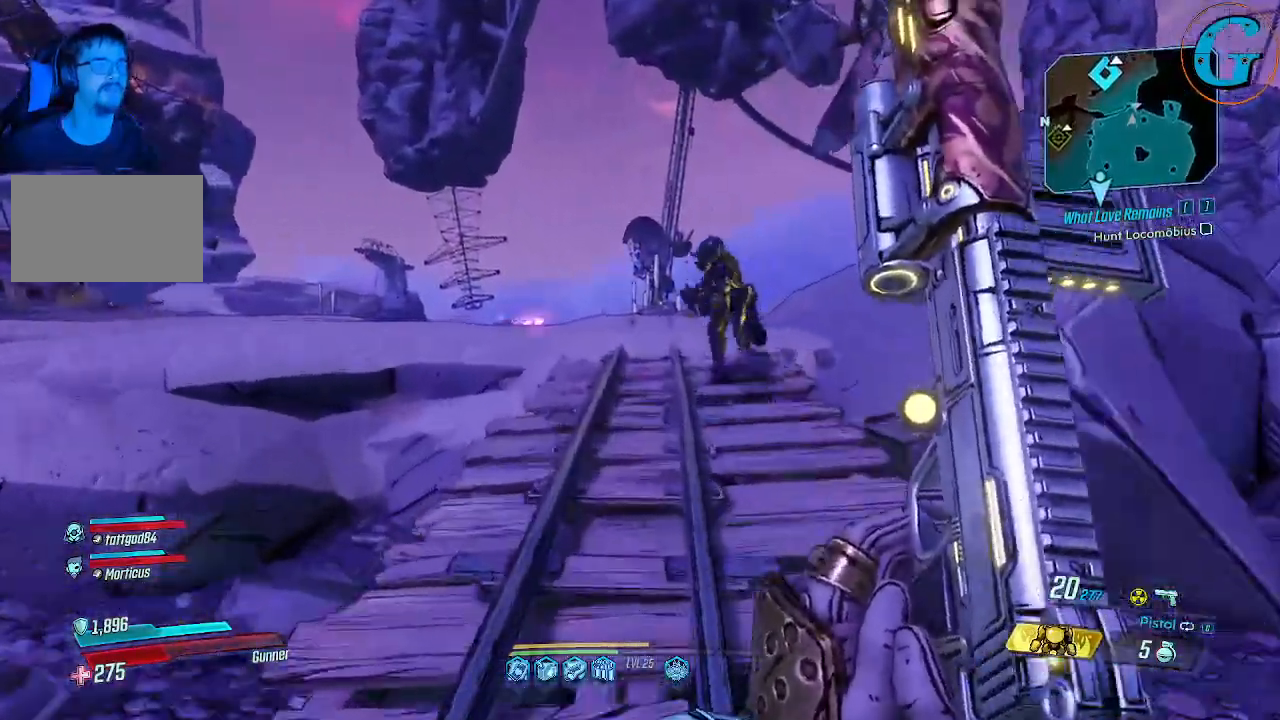
{"keys": ["shift", "w"], "mouse": [], "events": []}
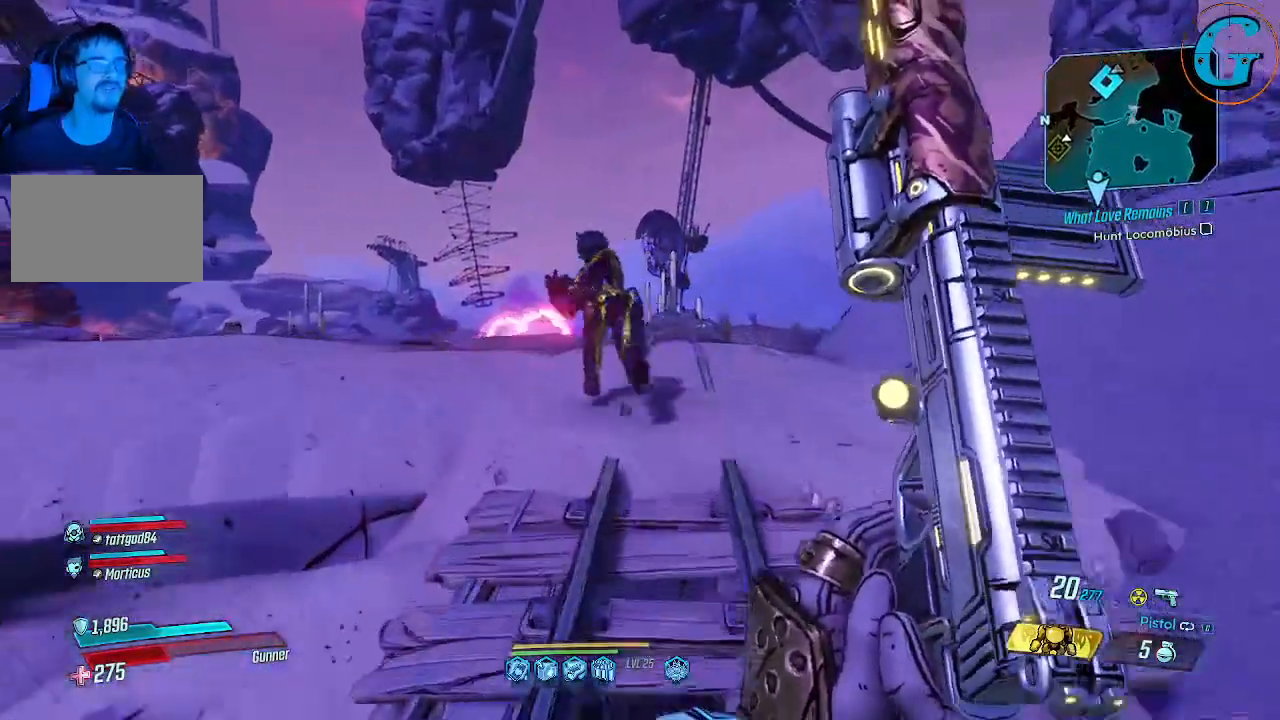
{"keys": ["shift", "w"], "mouse": [], "events": []}
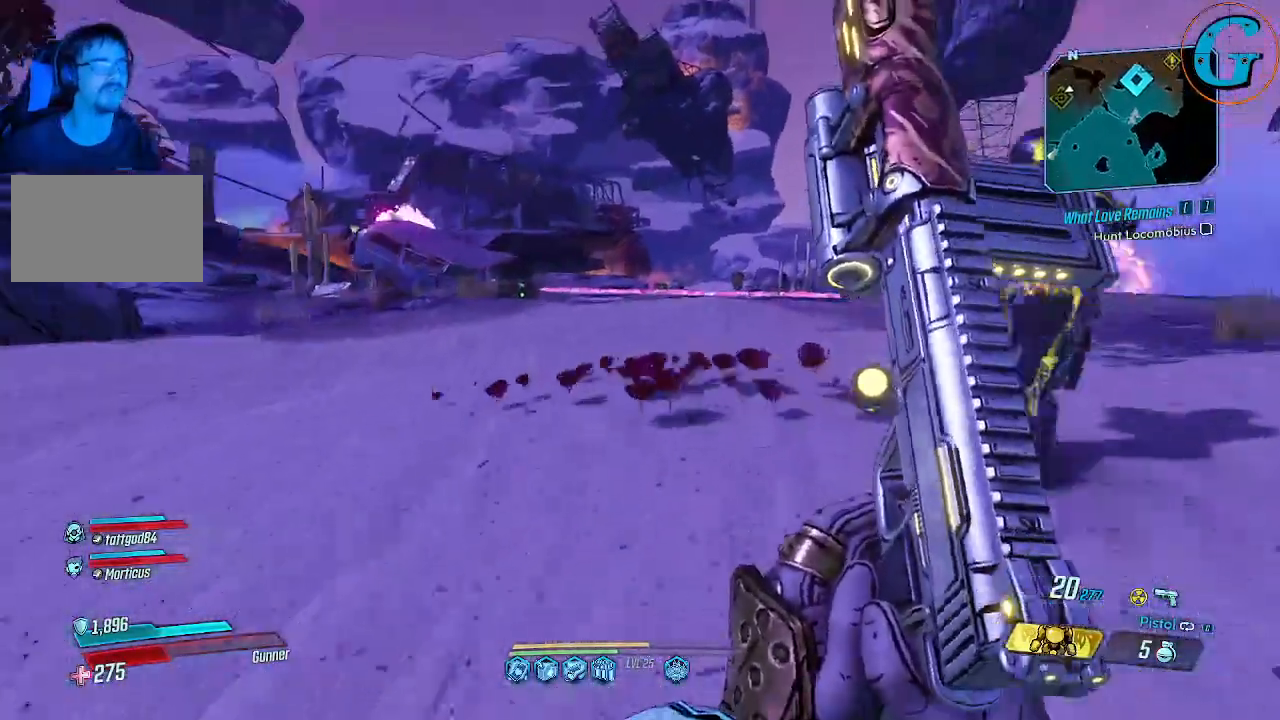
{"keys": [], "mouse": [], "events": [[433, "w", "up"], [483, "shift", "up"]]}
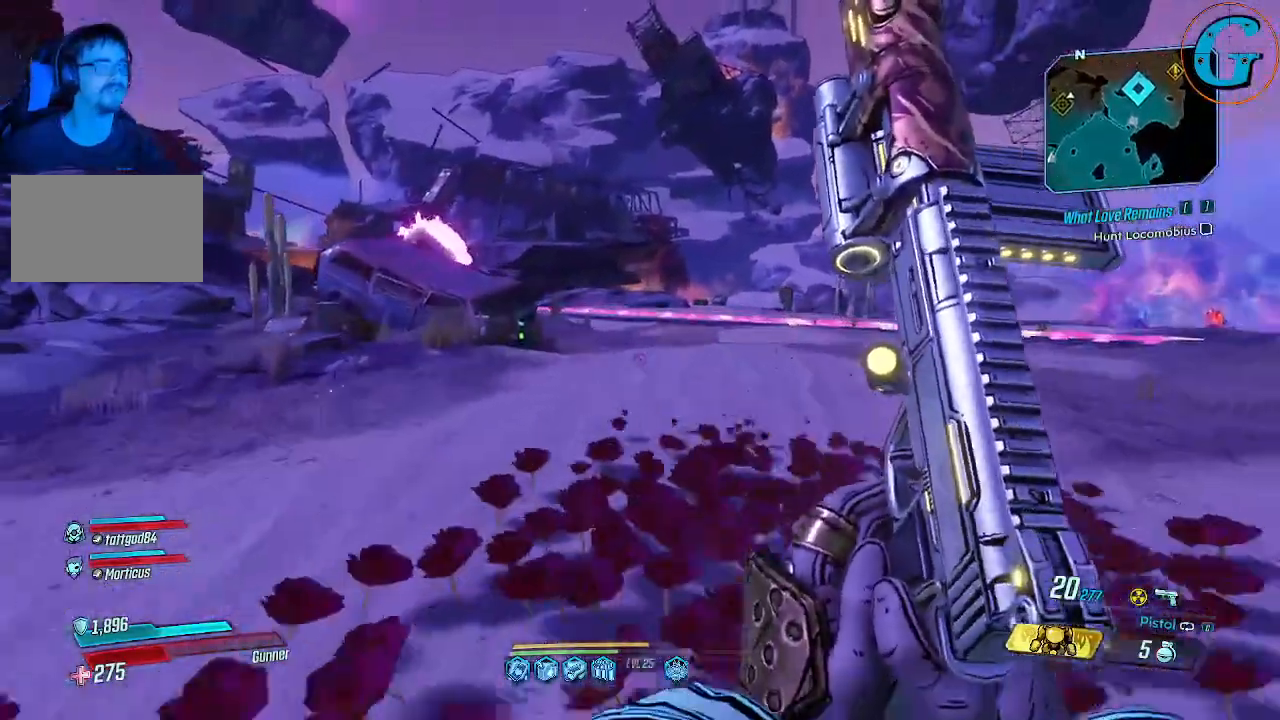
{"keys": ["w"], "mouse": [], "events": [[267, "w", "down"]]}
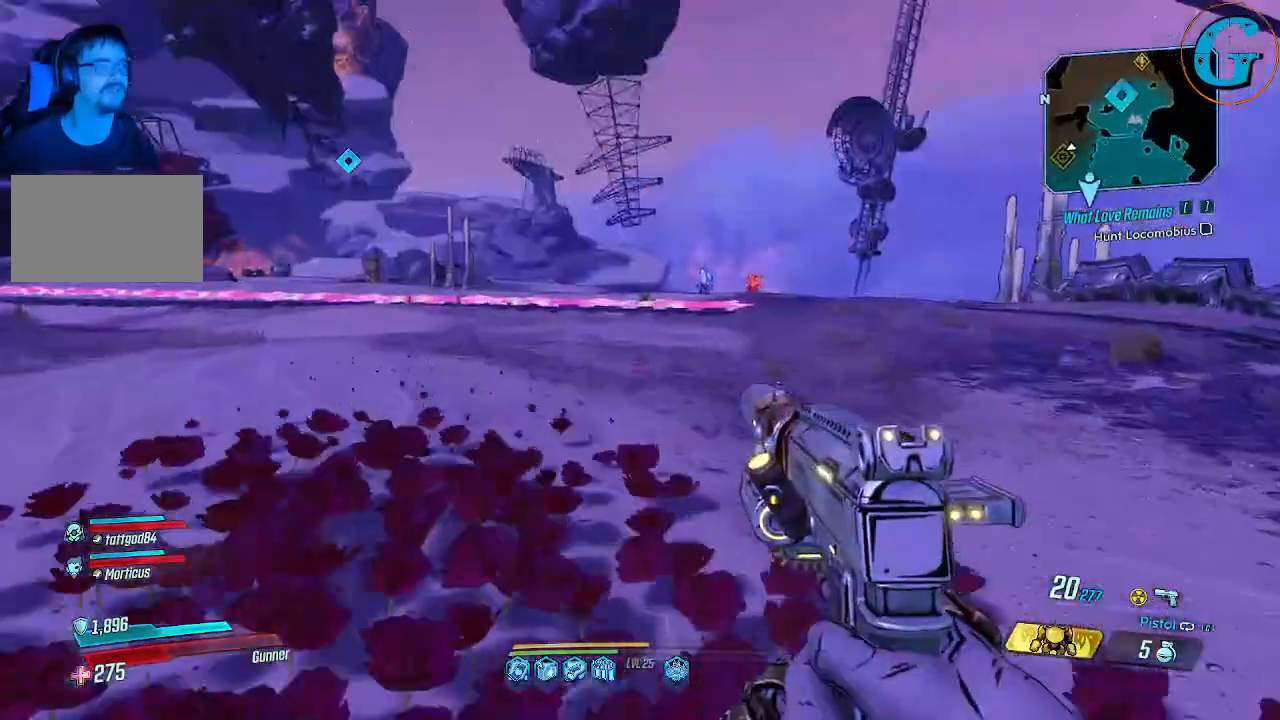
{"keys": ["a", "w"], "mouse": [], "events": [[383, "a", "down"]]}
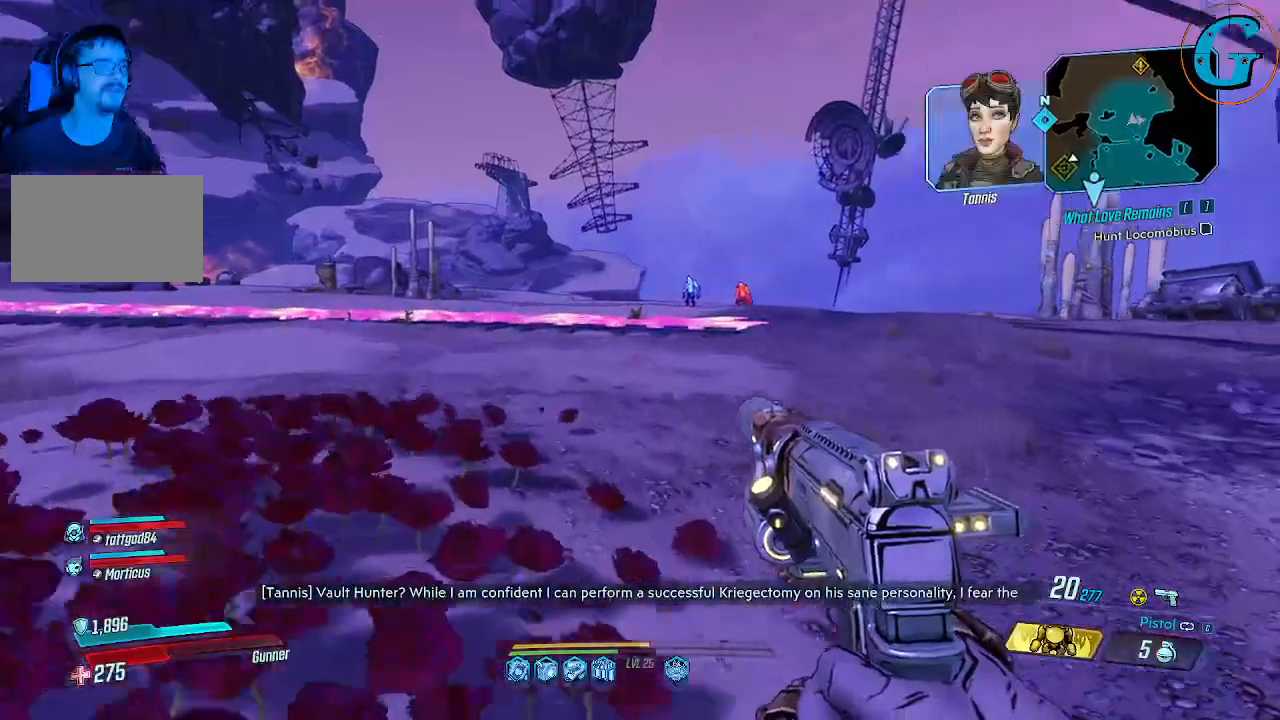
{"keys": ["w"], "mouse": [], "events": [[350, "a", "up"]]}
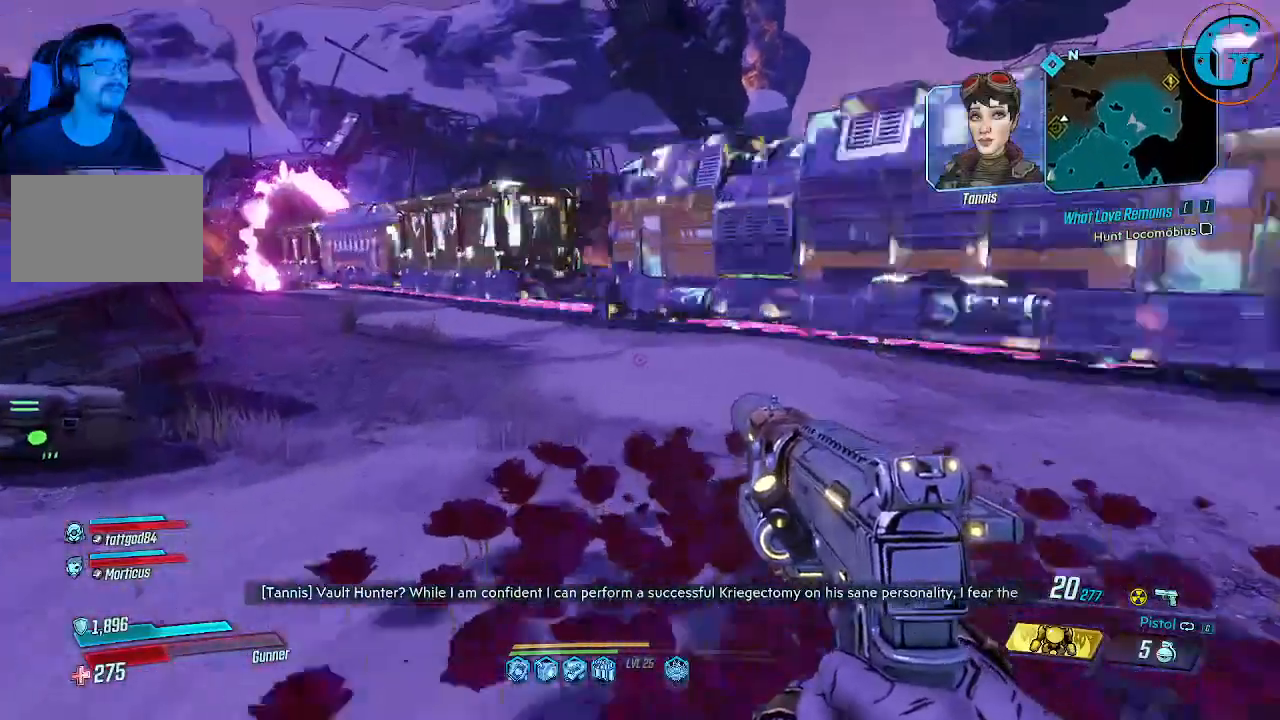
{"keys": ["w"], "mouse": [], "events": []}